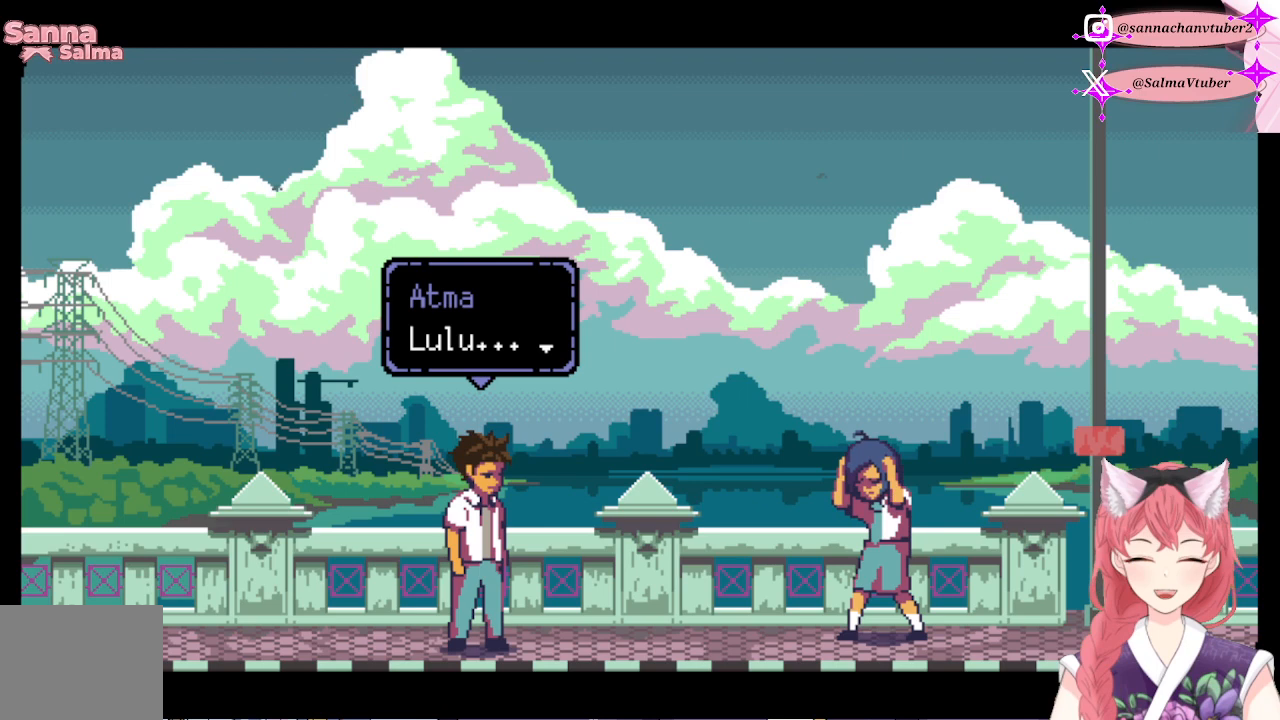
Gameplay with a controller (Xbox layout); each line is a JSON object with the inputs held at the frame after it. "events" lists button and stick changes between this image and that frame as [ms after this image, input, new state], when the widget could be followed in between. Not read: left_stick.
{"buttons": [], "right_stick": "center", "events": [[133, "A", "down"], [367, "A", "up"]]}
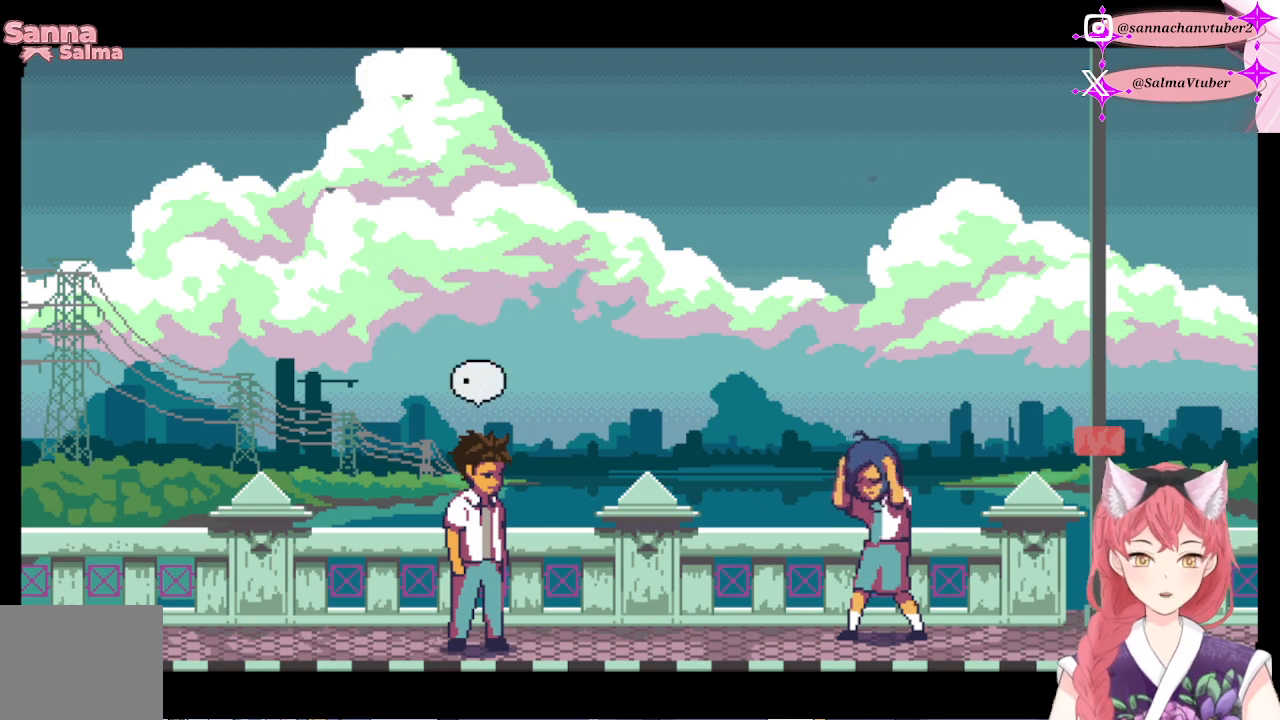
{"buttons": [], "right_stick": "center", "events": []}
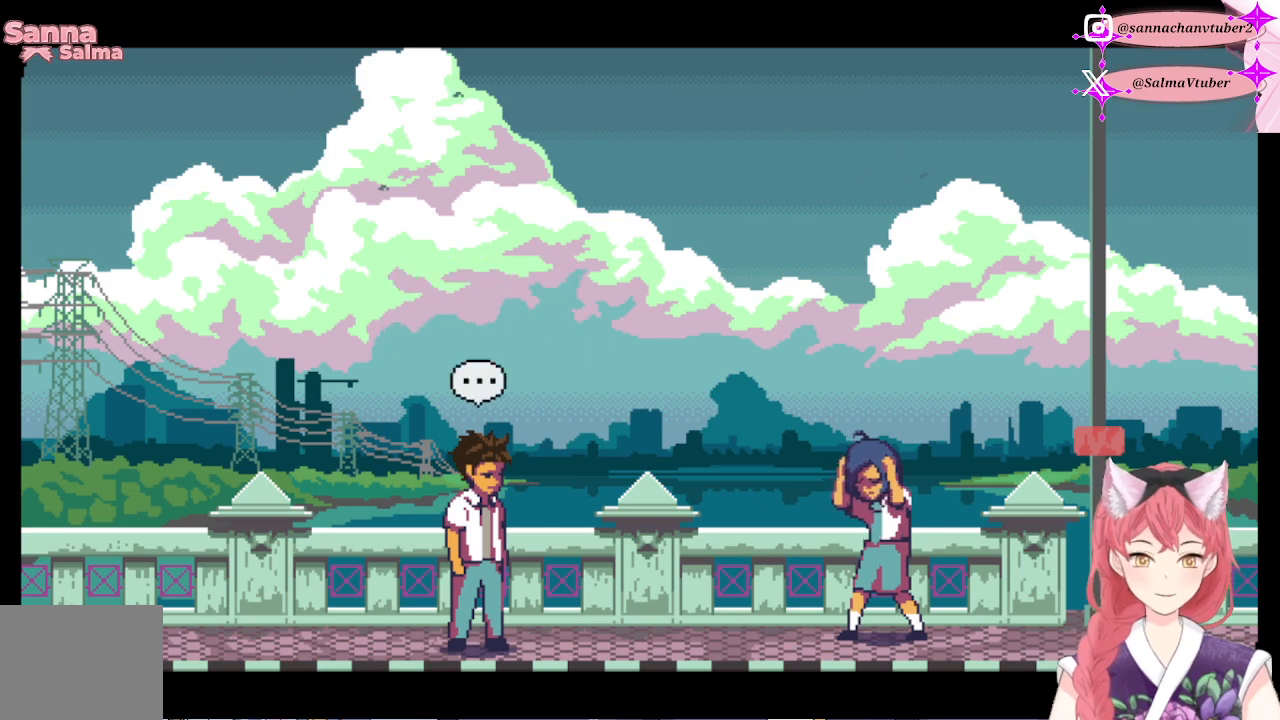
{"buttons": [], "right_stick": "center", "events": []}
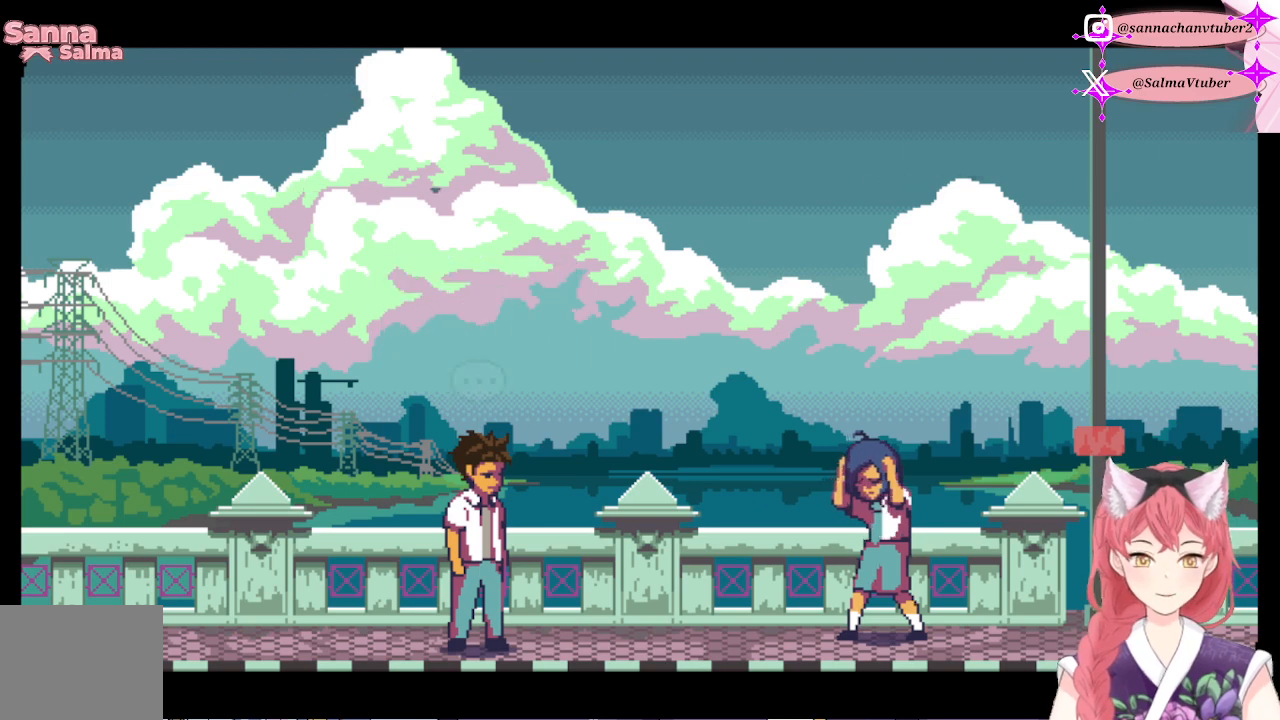
{"buttons": [], "right_stick": "center", "events": []}
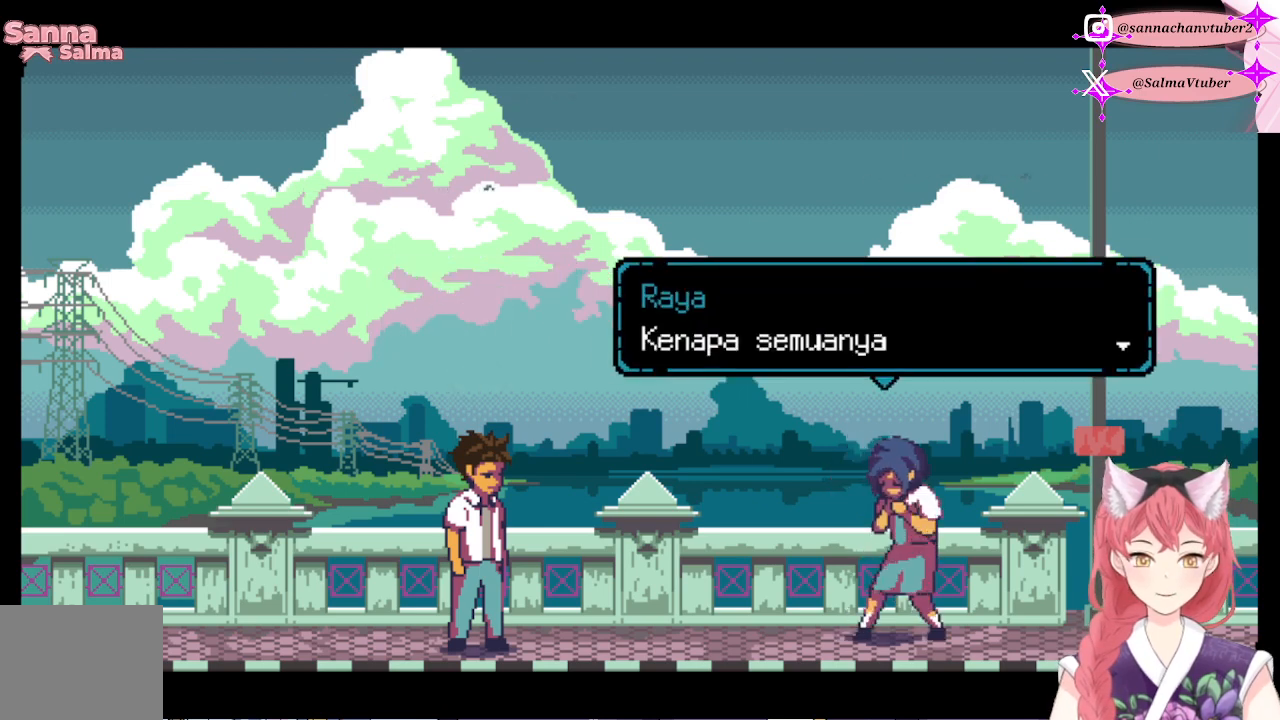
{"buttons": [], "right_stick": "center", "events": []}
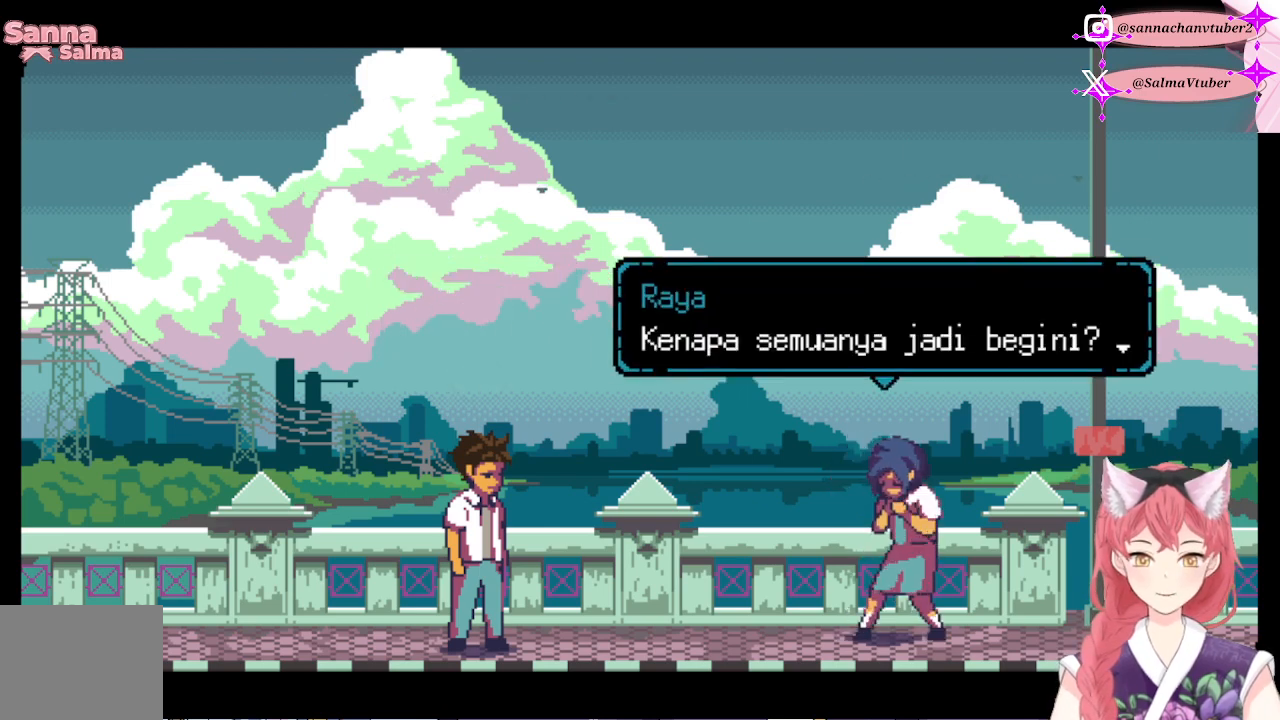
{"buttons": ["A"], "right_stick": "center", "events": [[433, "A", "down"]]}
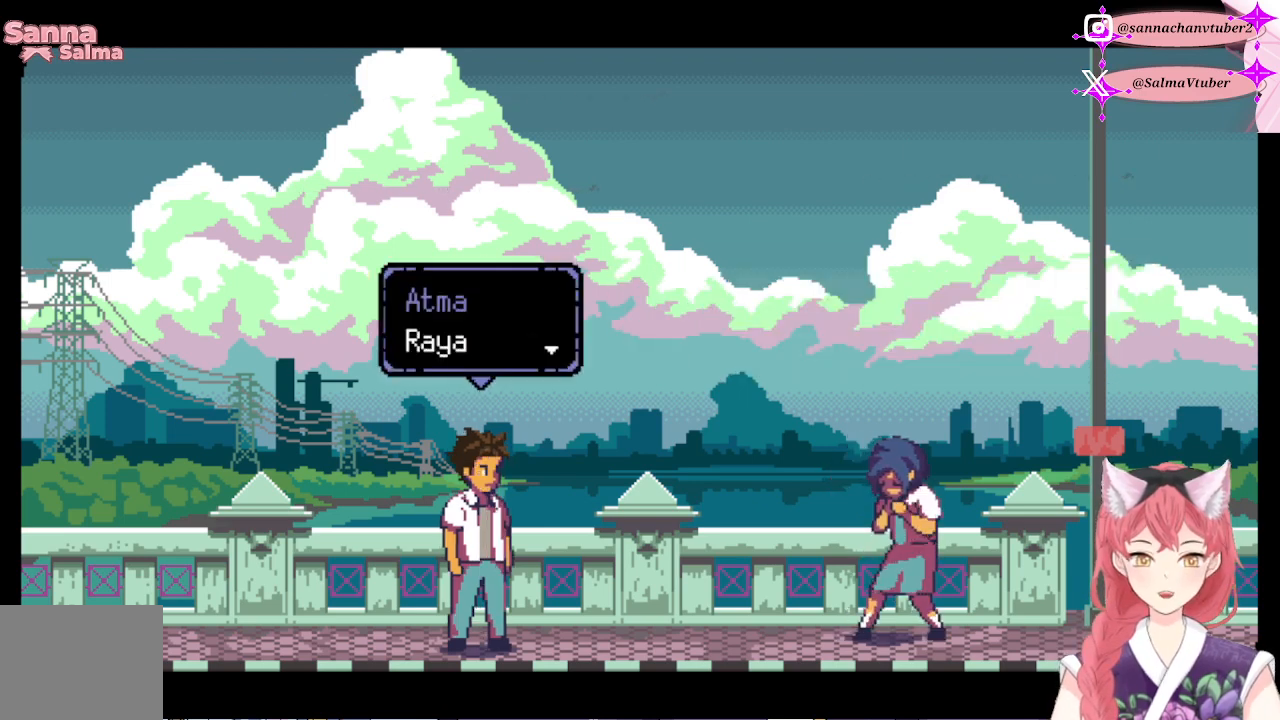
{"buttons": [], "right_stick": "center", "events": [[133, "A", "up"]]}
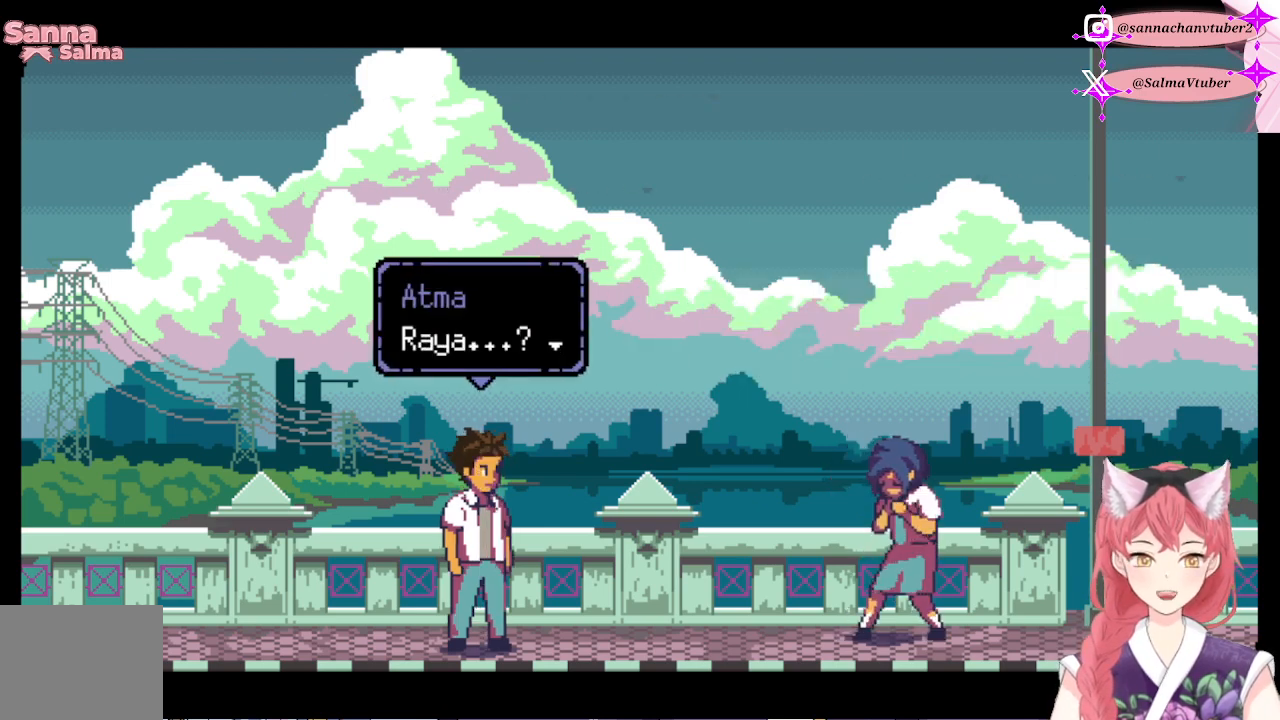
{"buttons": ["A"], "right_stick": "center", "events": [[467, "A", "down"]]}
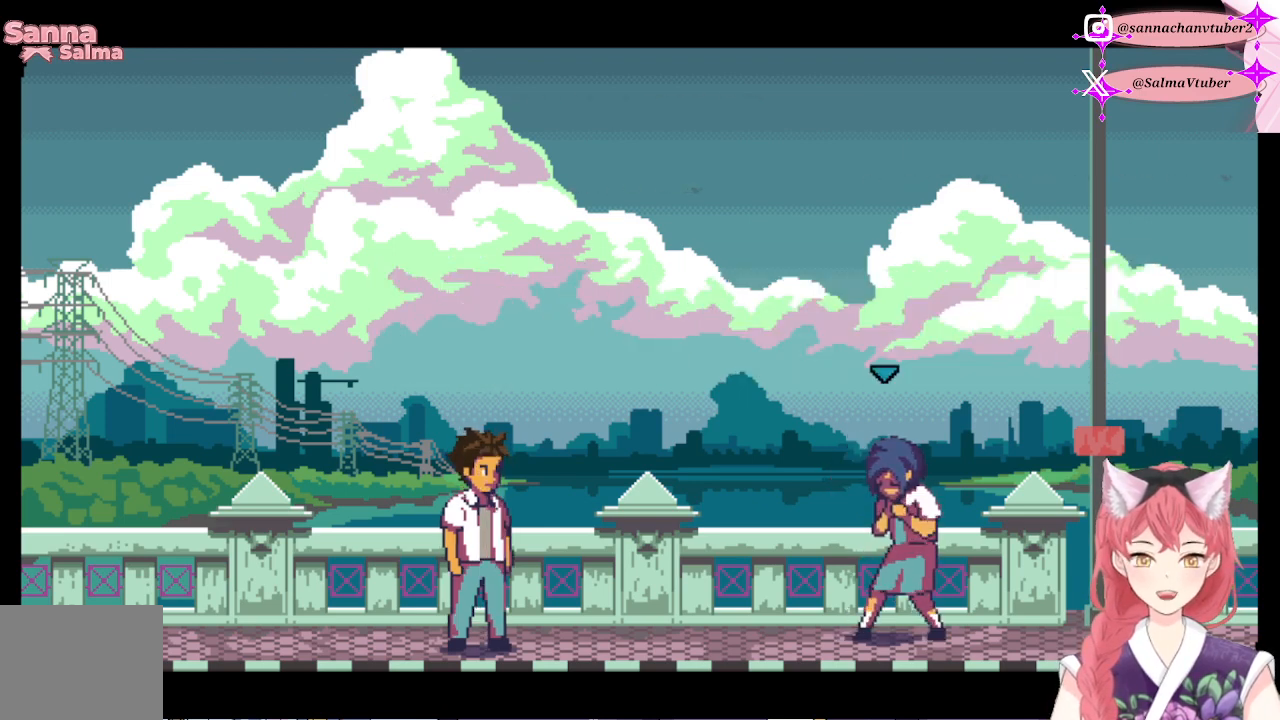
{"buttons": [], "right_stick": "center", "events": [[167, "A", "up"]]}
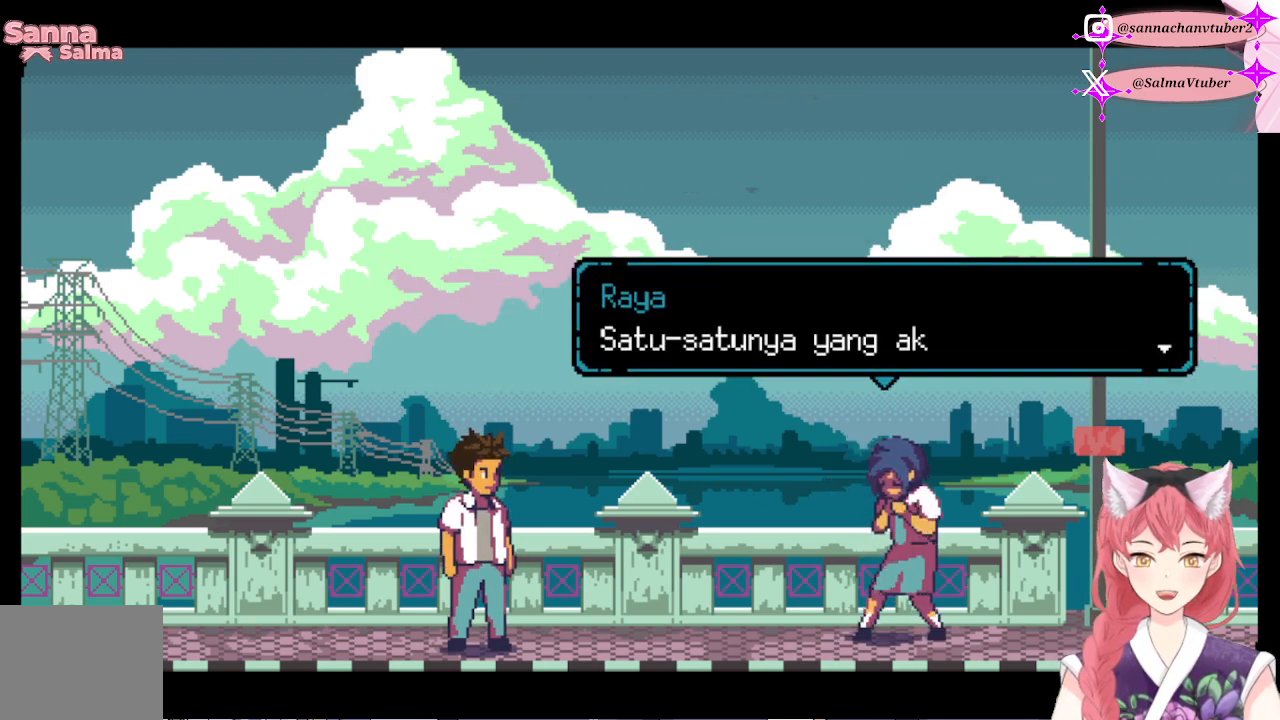
{"buttons": [], "right_stick": "center", "events": []}
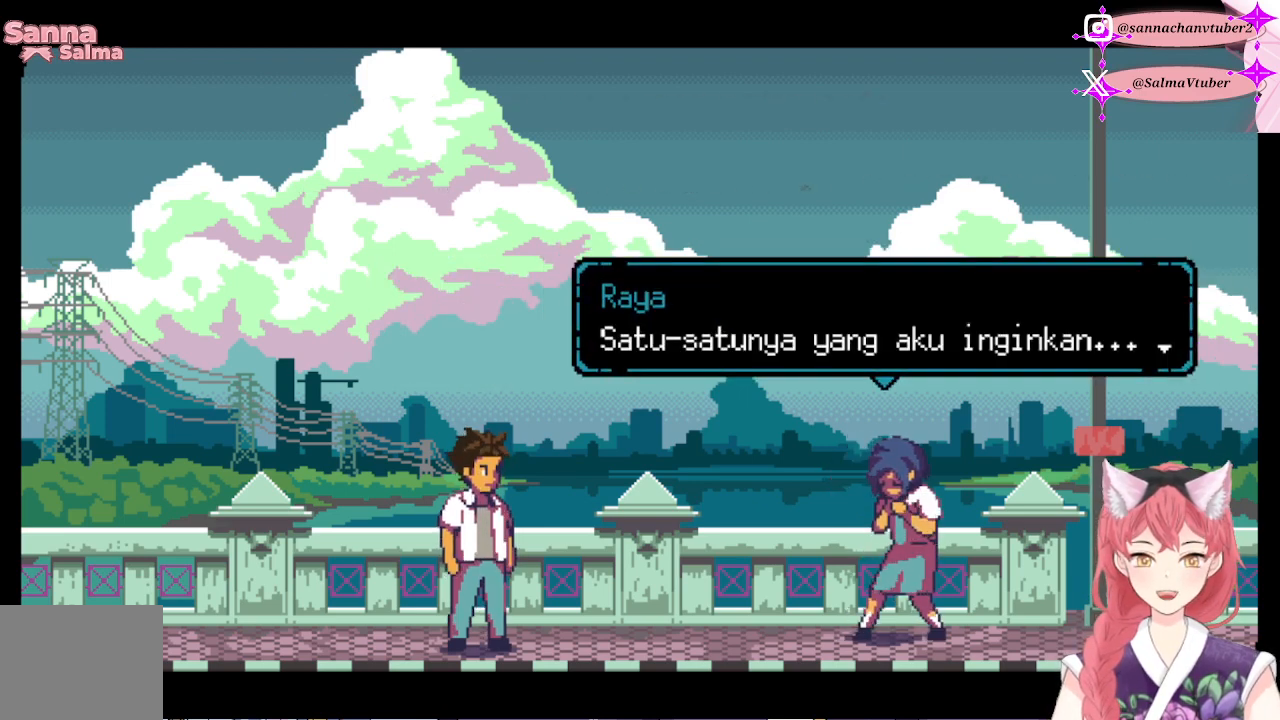
{"buttons": ["A"], "right_stick": "center", "events": [[500, "A", "down"]]}
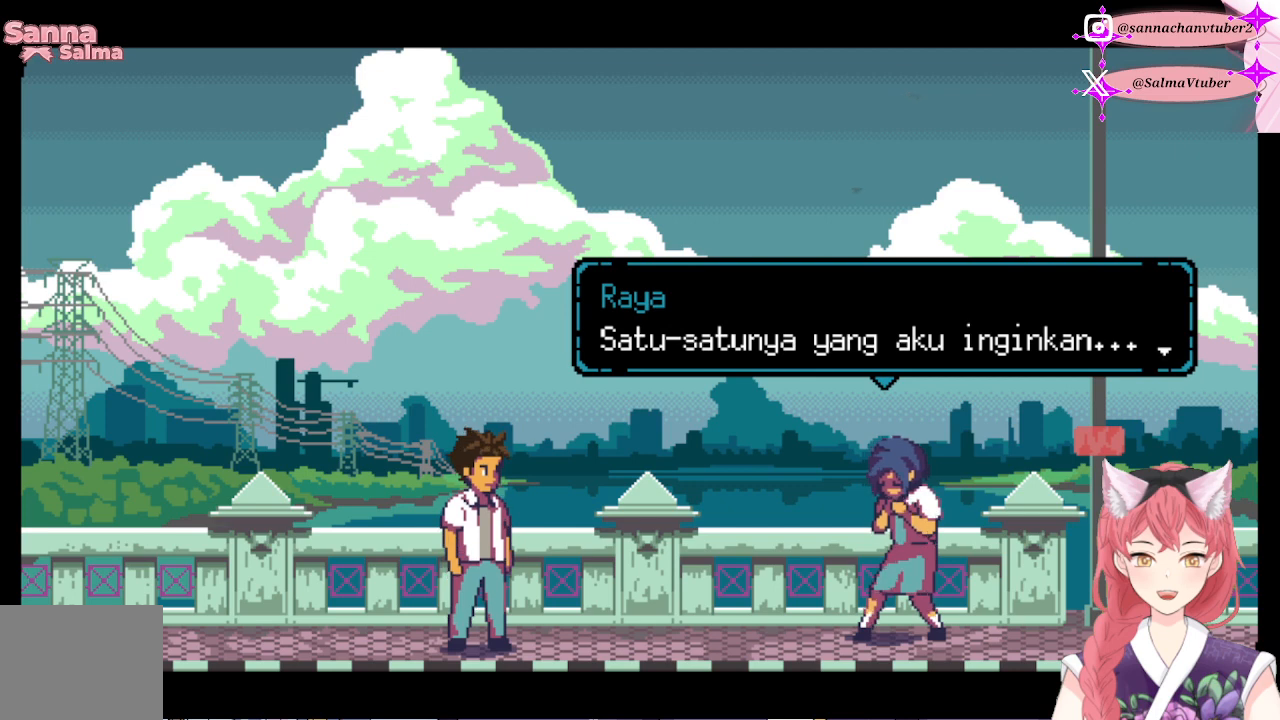
{"buttons": [], "right_stick": "center", "events": [[200, "A", "up"]]}
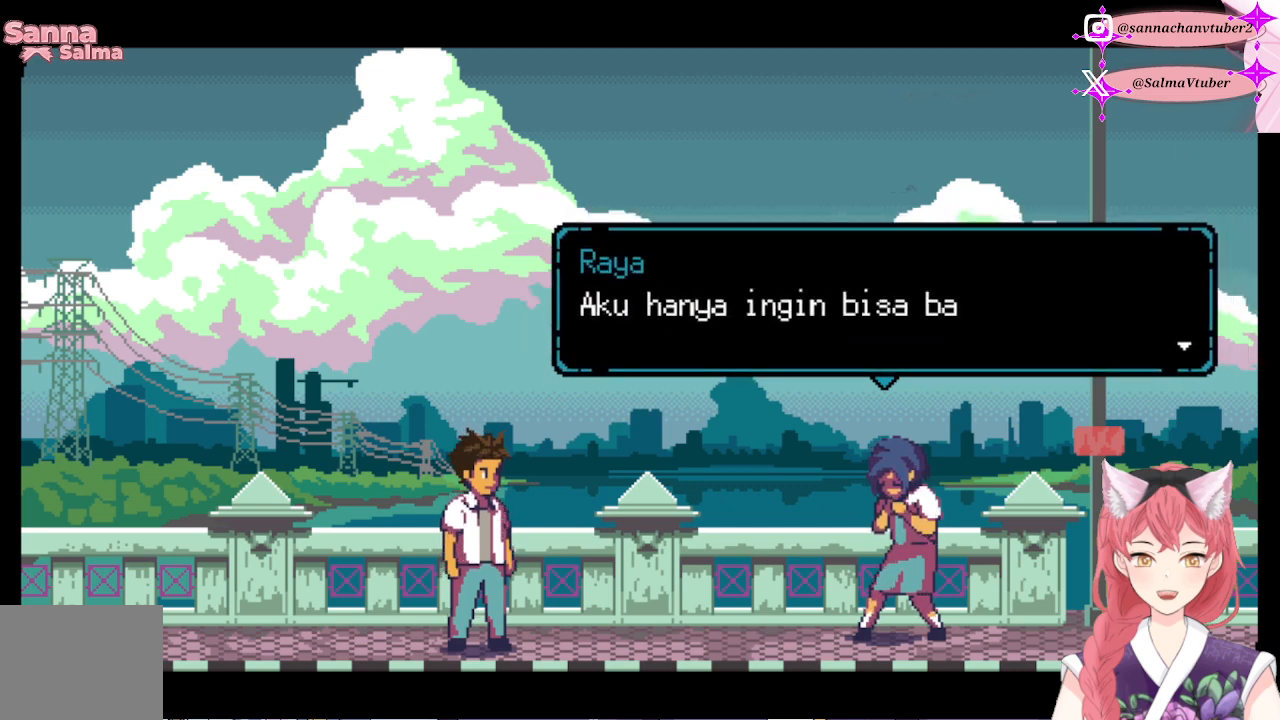
{"buttons": [], "right_stick": "center", "events": []}
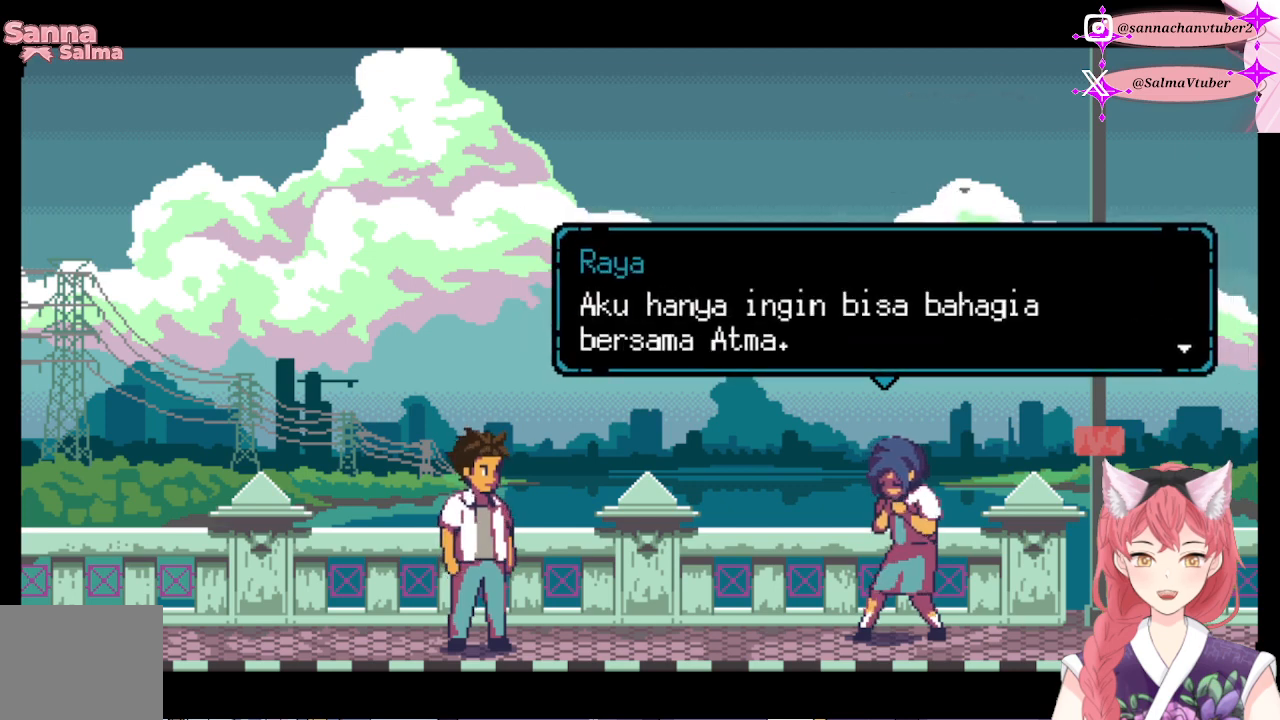
{"buttons": [], "right_stick": "center", "events": []}
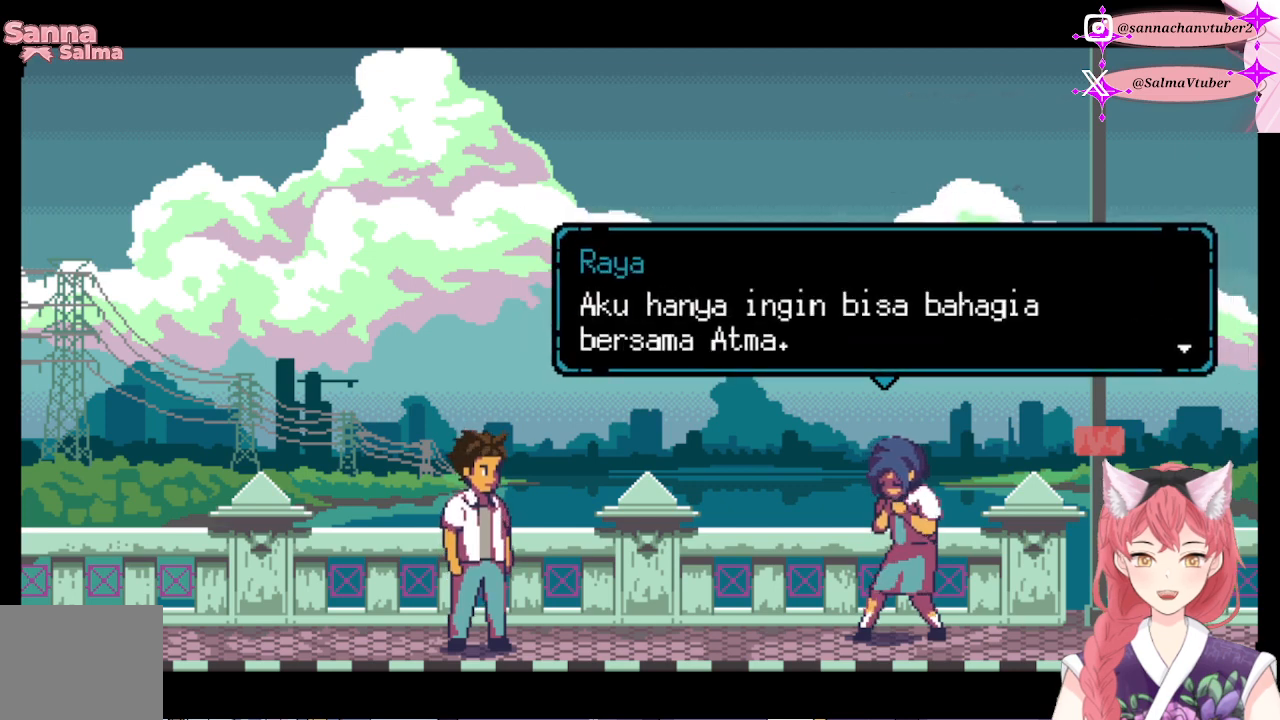
{"buttons": [], "right_stick": "center", "events": []}
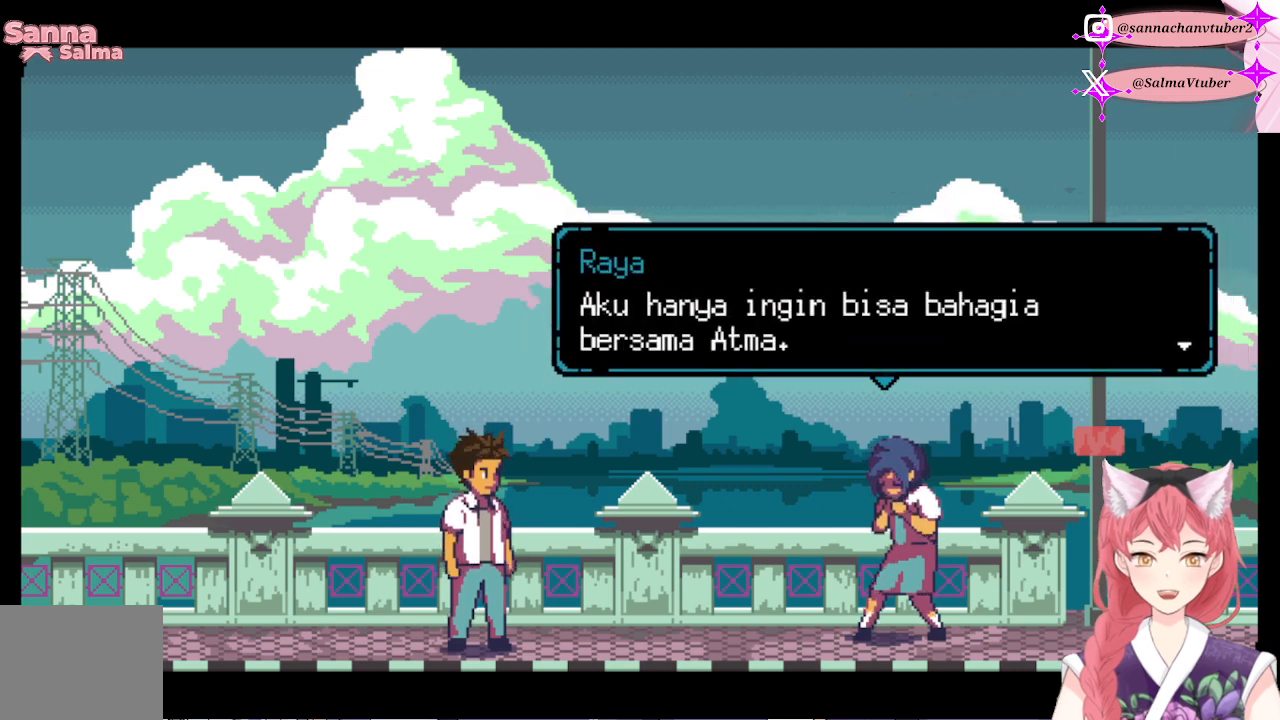
{"buttons": ["A"], "right_stick": "center", "events": [[500, "A", "down"]]}
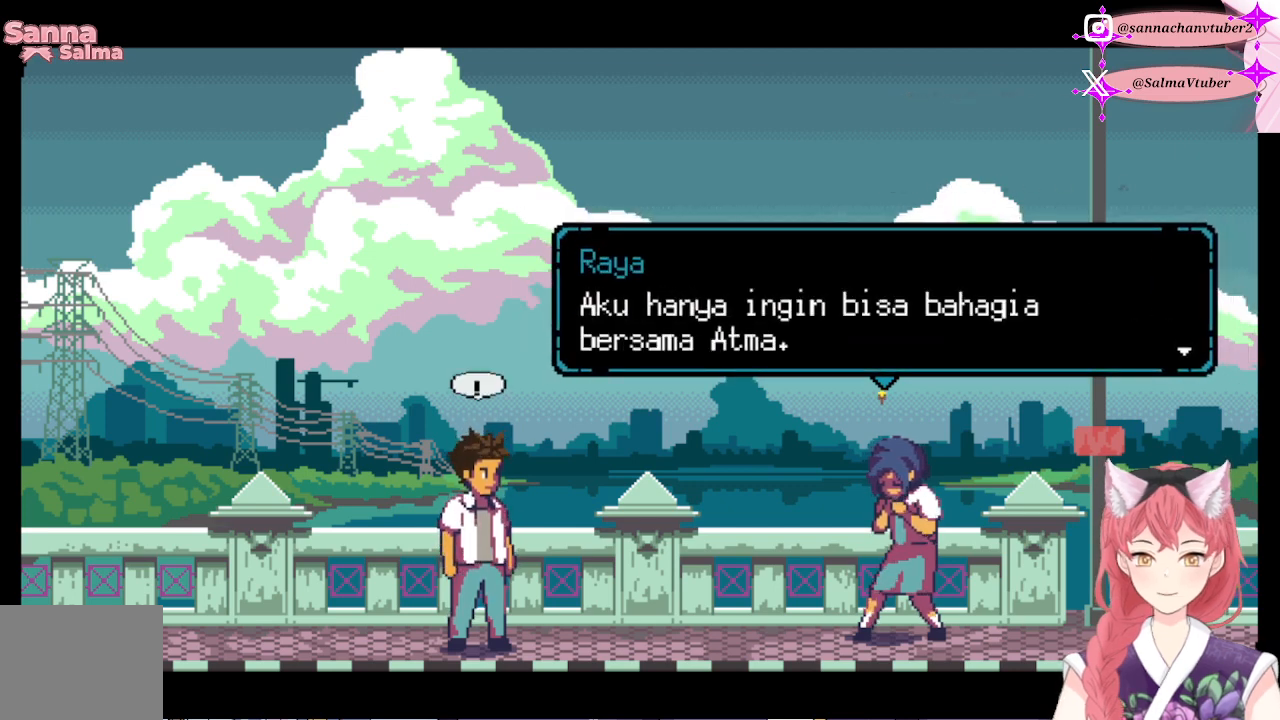
{"buttons": [], "right_stick": "center", "events": [[200, "A", "up"]]}
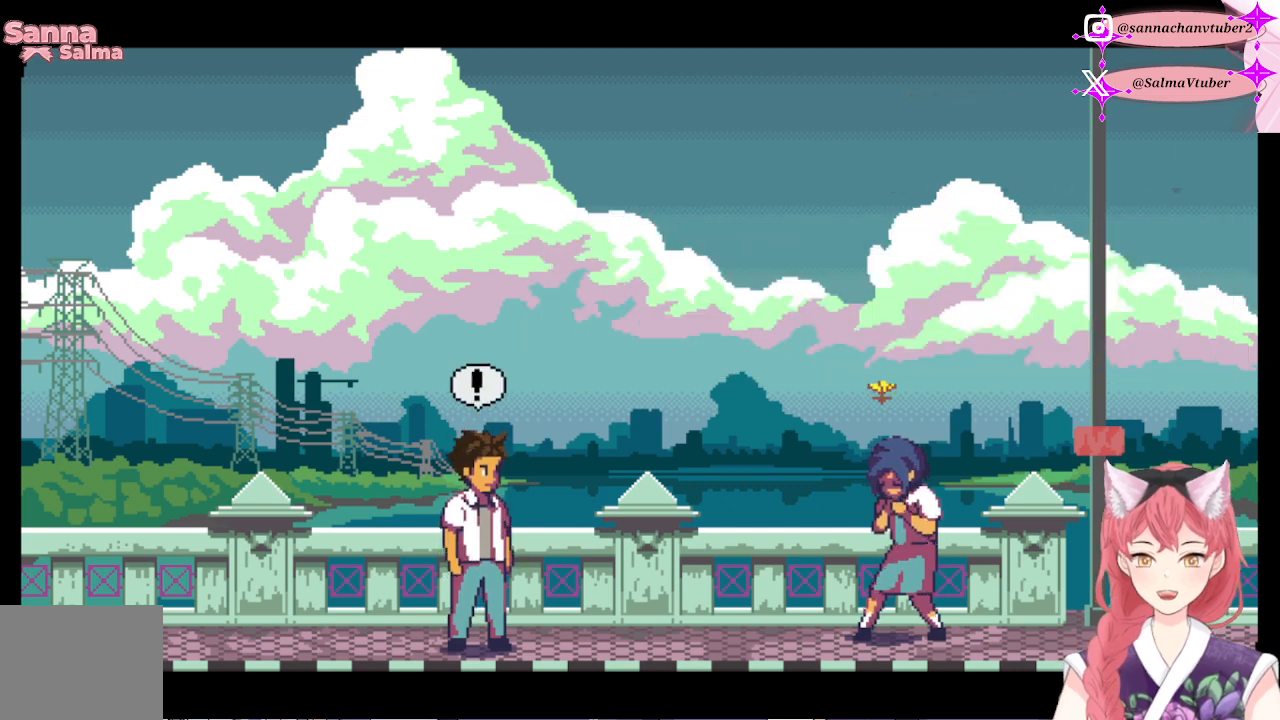
{"buttons": [], "right_stick": "center", "events": []}
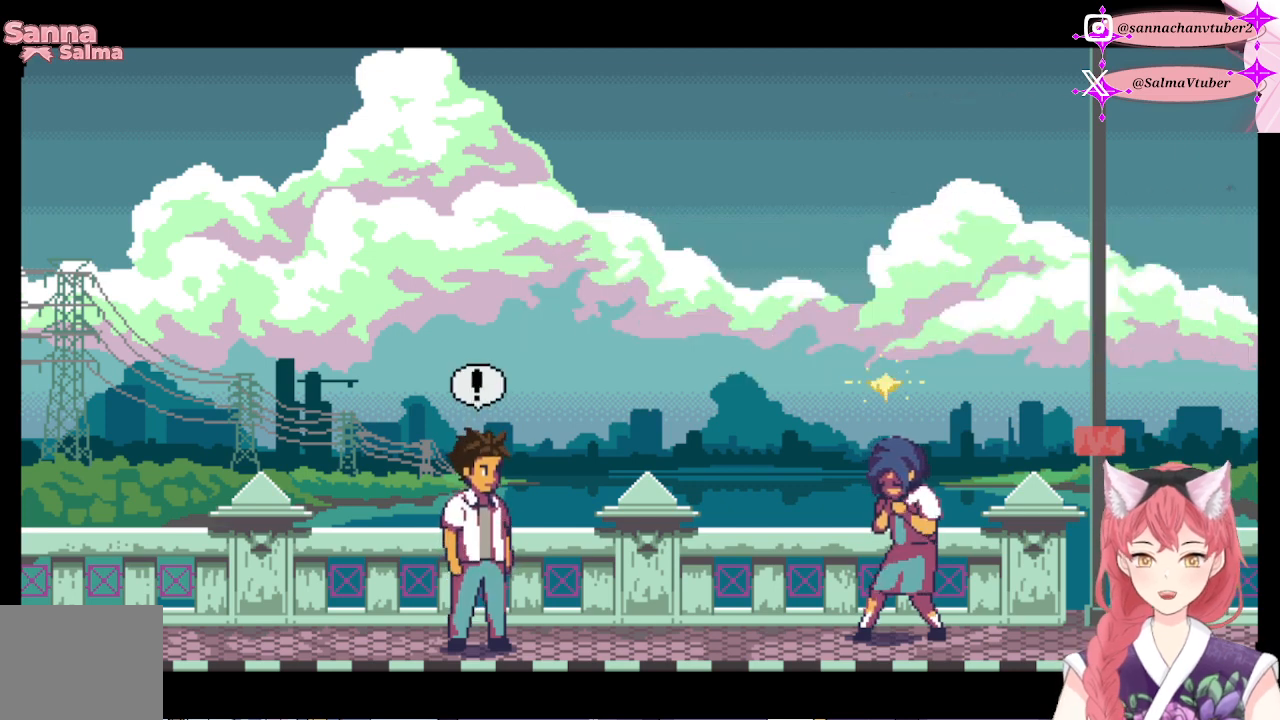
{"buttons": ["A"], "right_stick": "center", "events": [[233, "A", "down"]]}